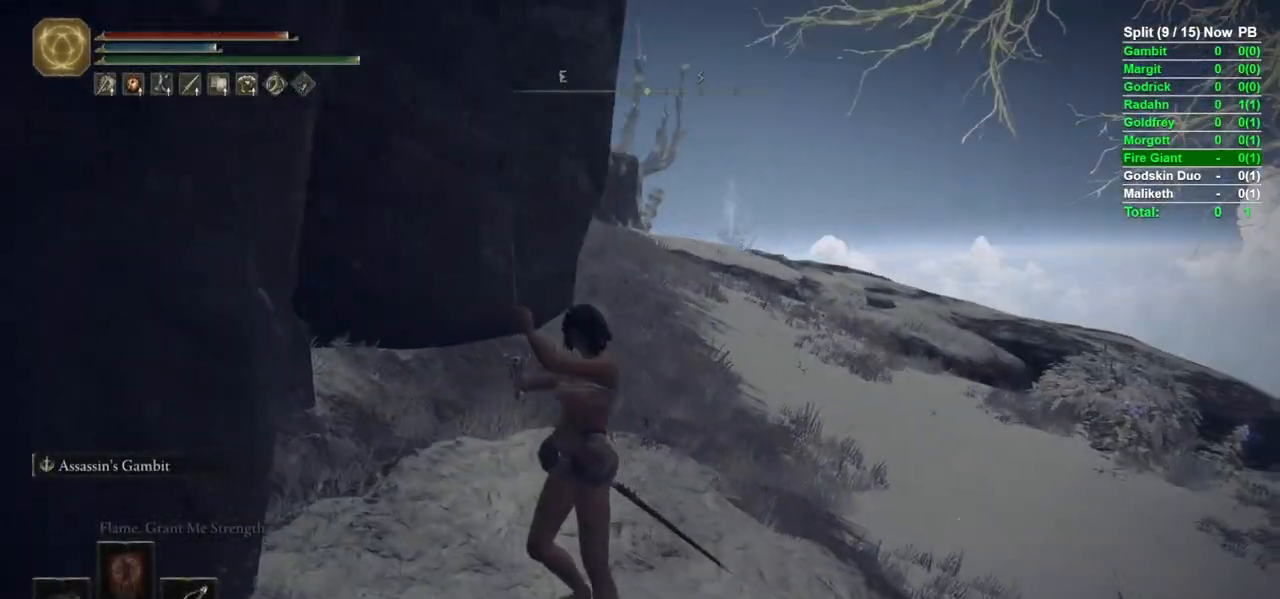
Gameplay with a controller (Xbox layout); each line is a JSON object with the inputs held at the frame after it. "events" lists button and stick changes between this image and that frame as [ms after this image, input, new state], when the widget could be followed in between.
{"buttons": ["B"], "left_stick": "up-left", "right_stick": "center", "events": [[67, "B", "down"], [450, "left_stick", "up-left"]]}
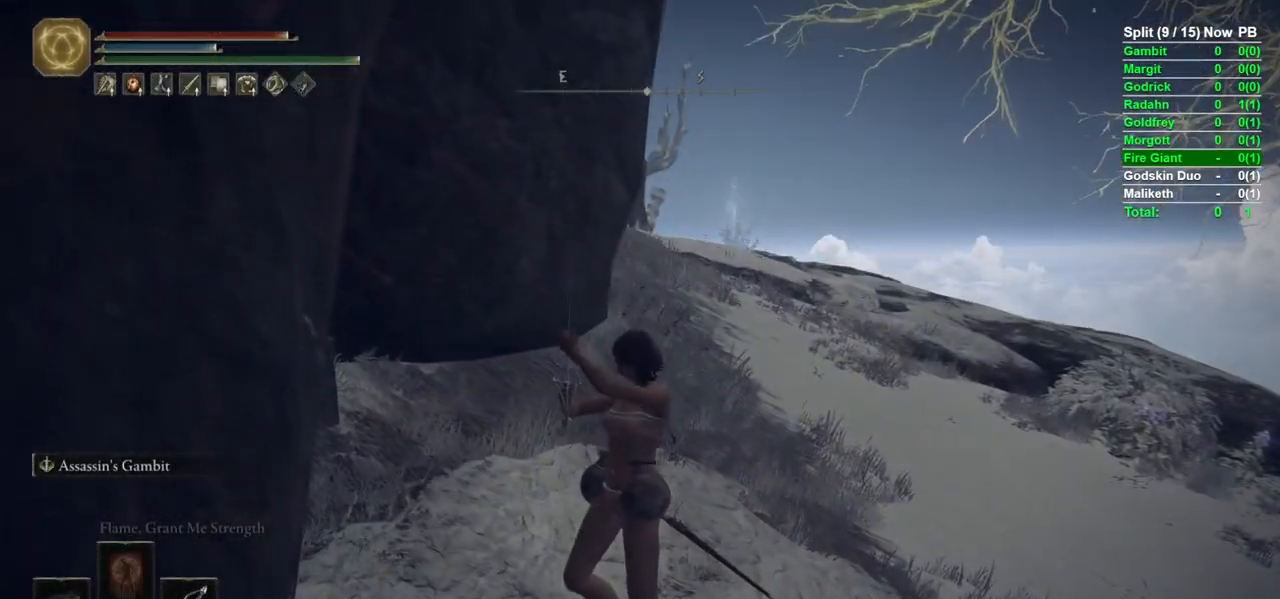
{"buttons": ["B", "Y"], "left_stick": "up", "right_stick": "center", "events": [[67, "left_stick", "up"], [100, "Y", "down"], [417, "DPAD_UP", "down"], [500, "DPAD_UP", "up"]]}
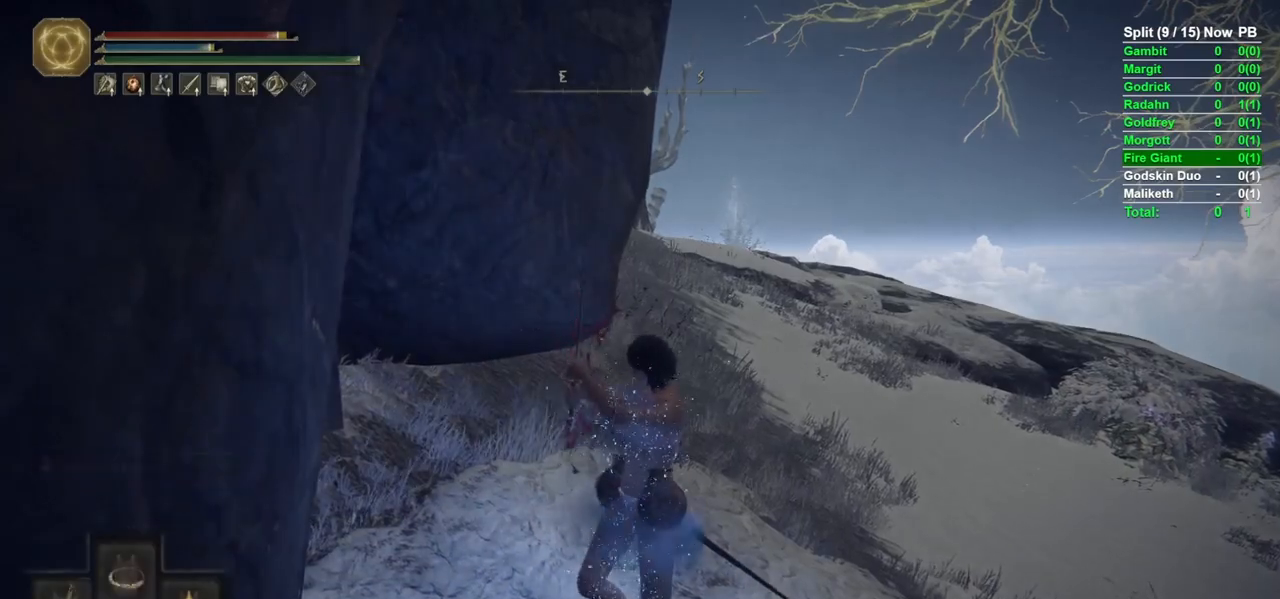
{"buttons": ["B"], "left_stick": "up", "right_stick": "up-left", "events": [[50, "DPAD_UP", "down"], [100, "left_stick", "up-right"], [133, "DPAD_UP", "up"], [233, "Y", "up"], [317, "left_stick", "up"], [417, "right_stick", "up-left"]]}
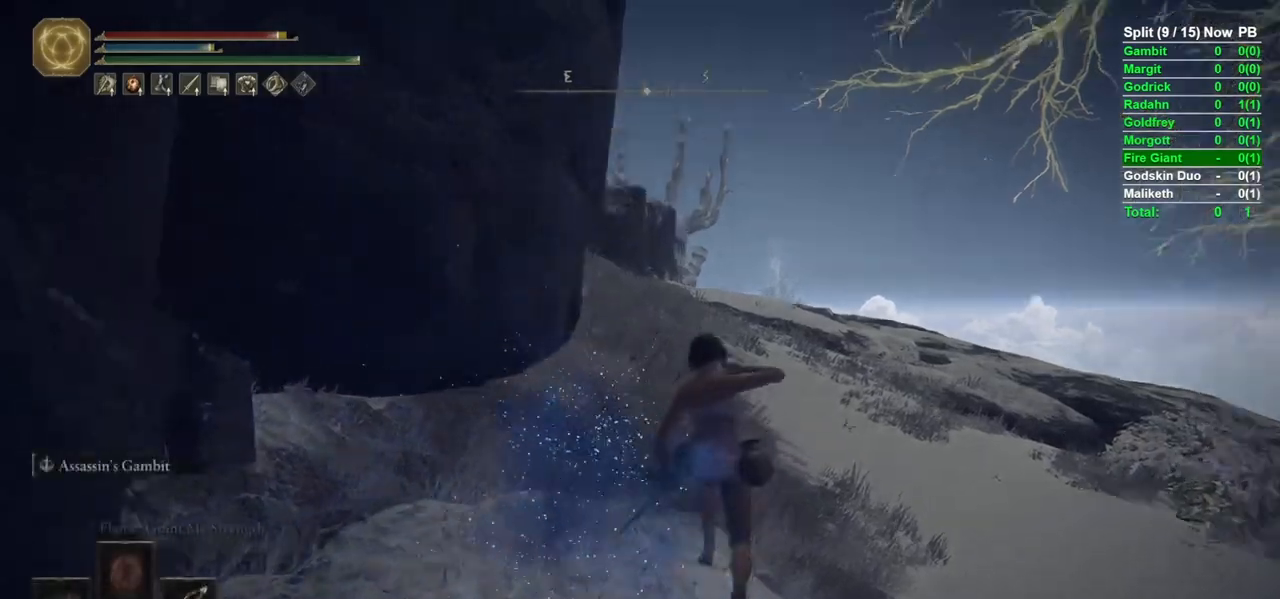
{"buttons": ["B"], "left_stick": "up", "right_stick": "center", "events": [[17, "right_stick", "center"], [283, "right_stick", "down-left"], [417, "right_stick", "center"]]}
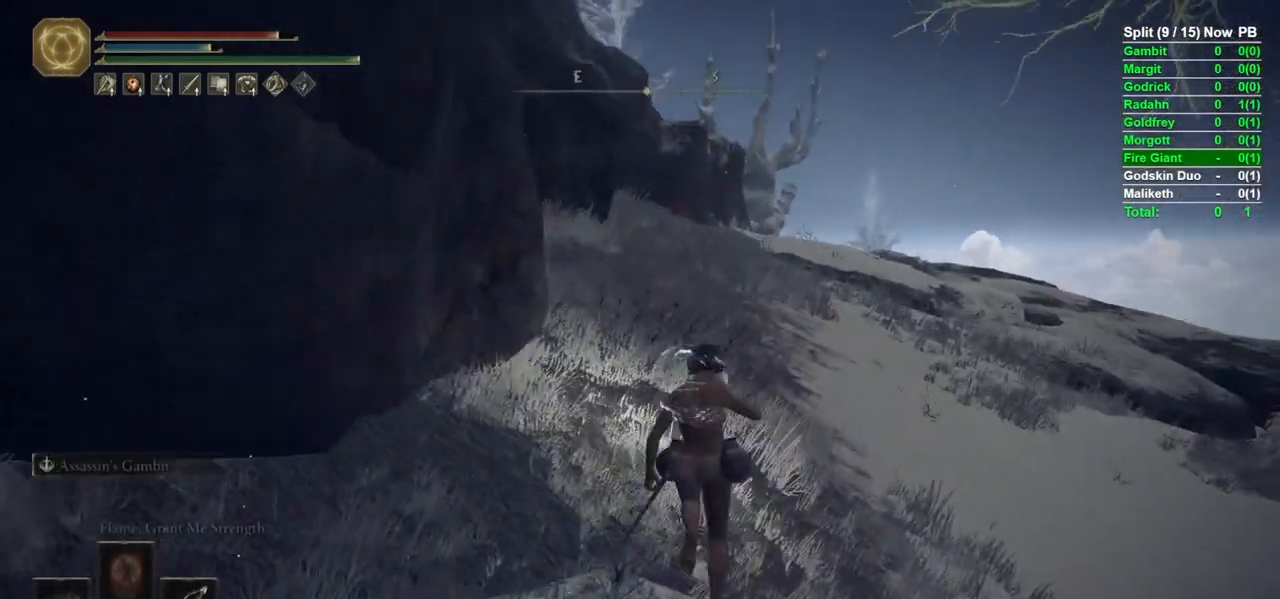
{"buttons": [], "left_stick": "up", "right_stick": "center", "events": [[100, "B", "up"]]}
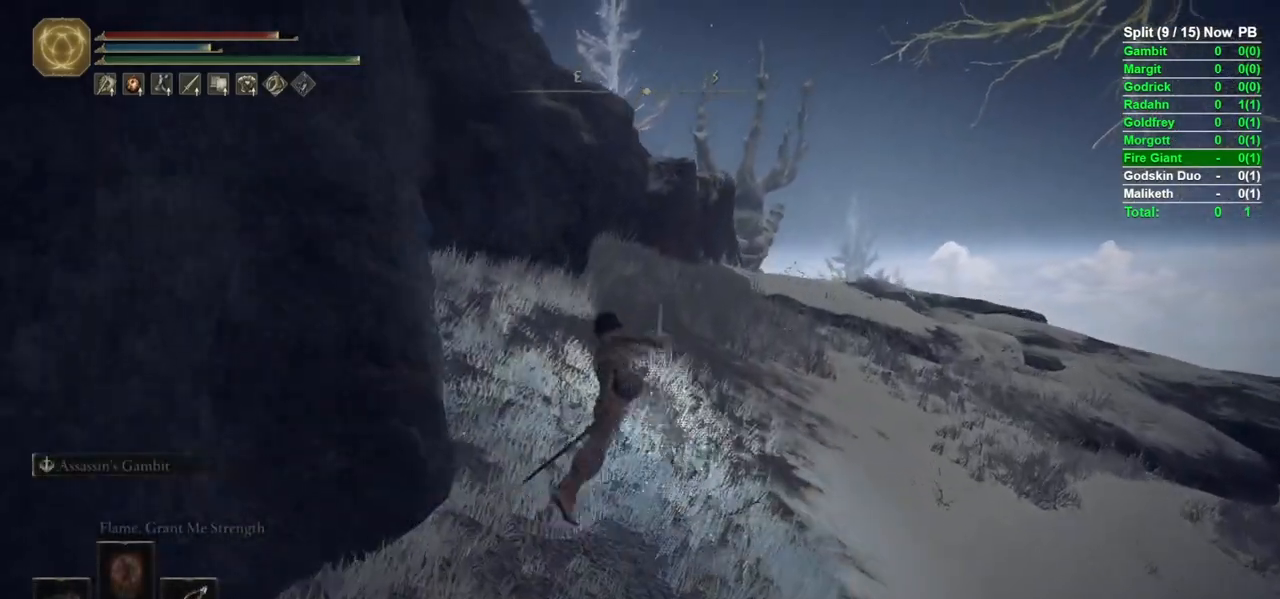
{"buttons": [], "left_stick": "up-right", "right_stick": "center", "events": [[317, "left_stick", "up-right"]]}
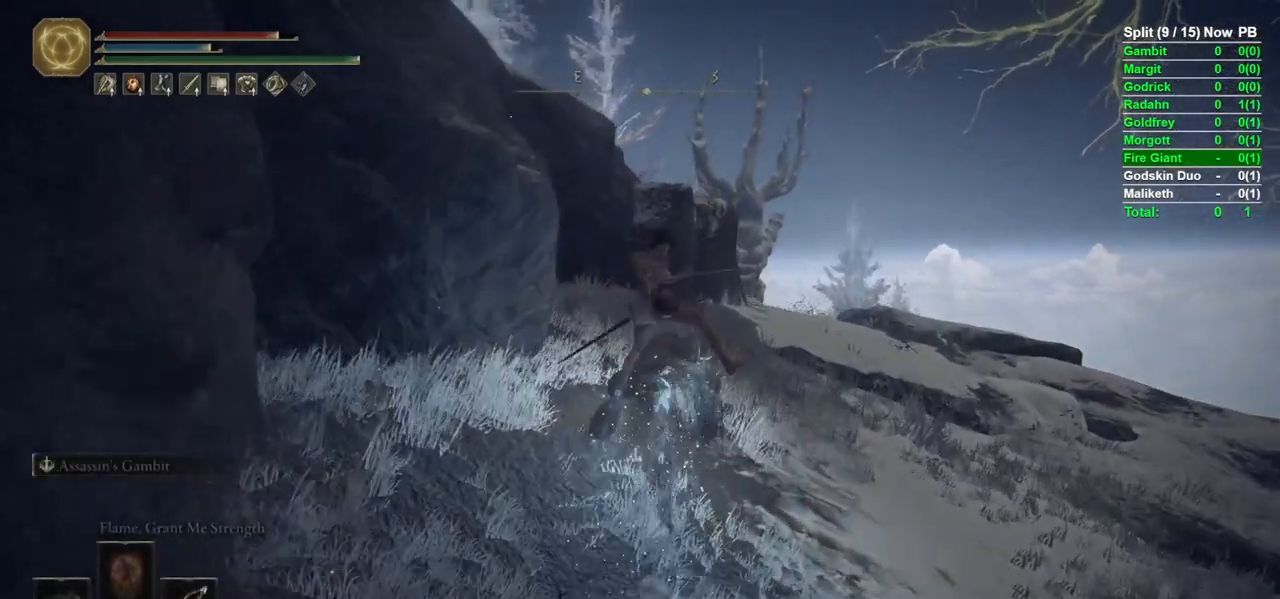
{"buttons": ["B"], "left_stick": "up-right", "right_stick": "center", "events": [[133, "B", "down"], [300, "B", "up"], [433, "B", "down"]]}
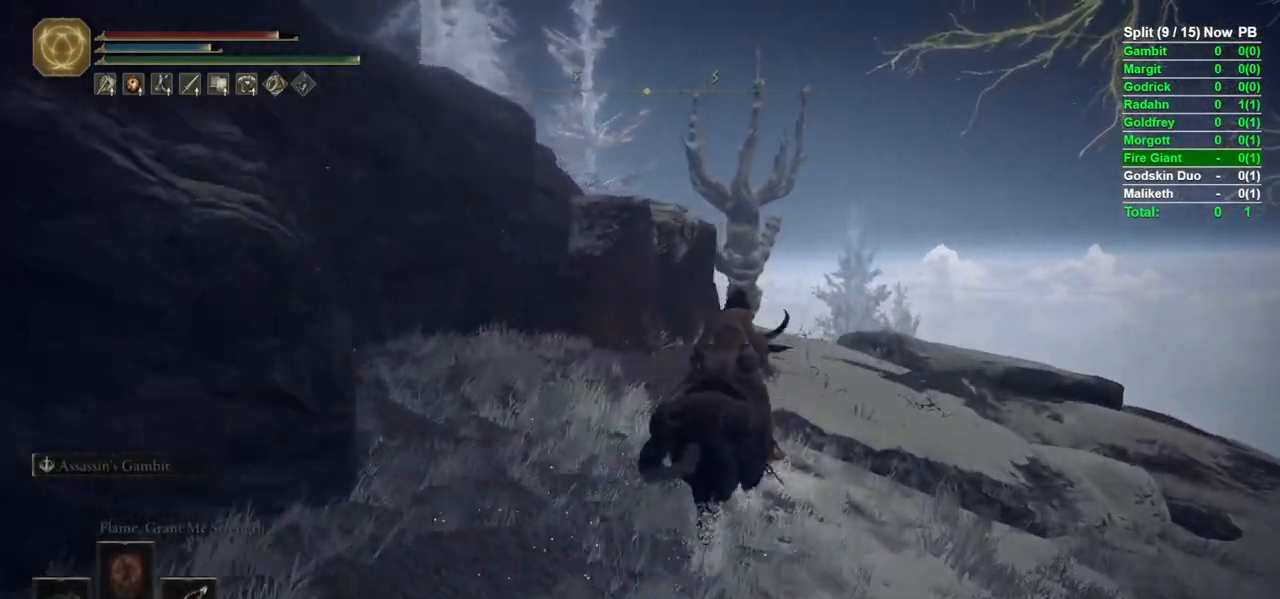
{"buttons": ["B"], "left_stick": "up", "right_stick": "down-left", "events": [[83, "B", "up"], [217, "B", "down"], [300, "right_stick", "down-left"], [317, "left_stick", "up"]]}
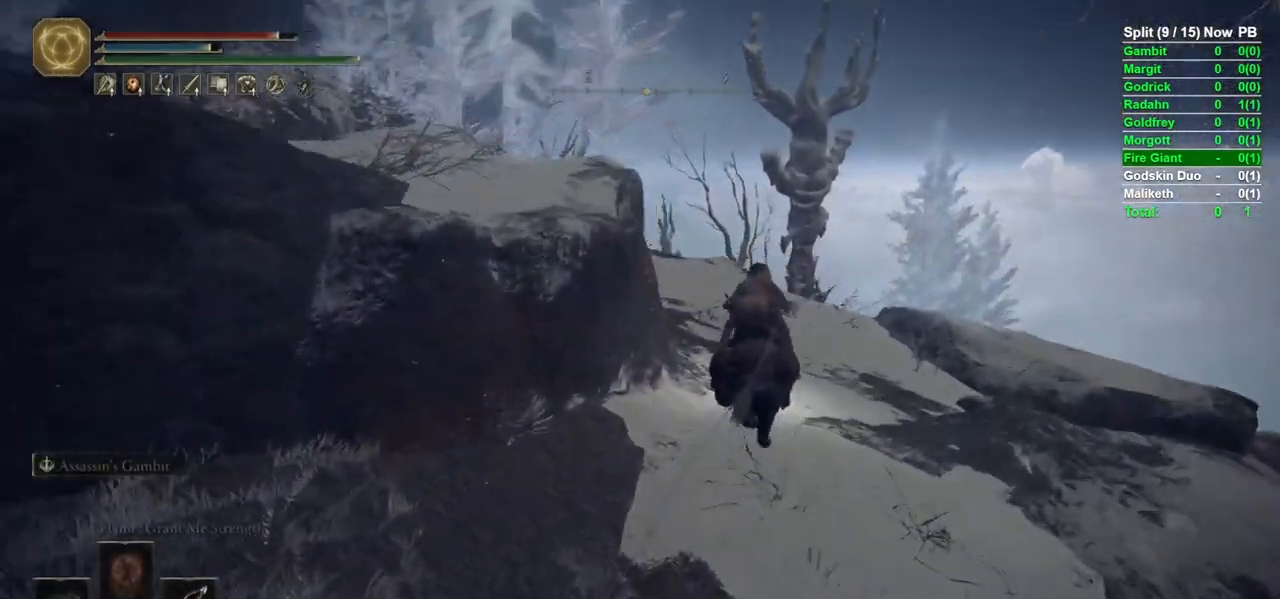
{"buttons": ["B"], "left_stick": "up", "right_stick": "center", "events": [[217, "B", "up"], [250, "right_stick", "center"], [350, "B", "down"]]}